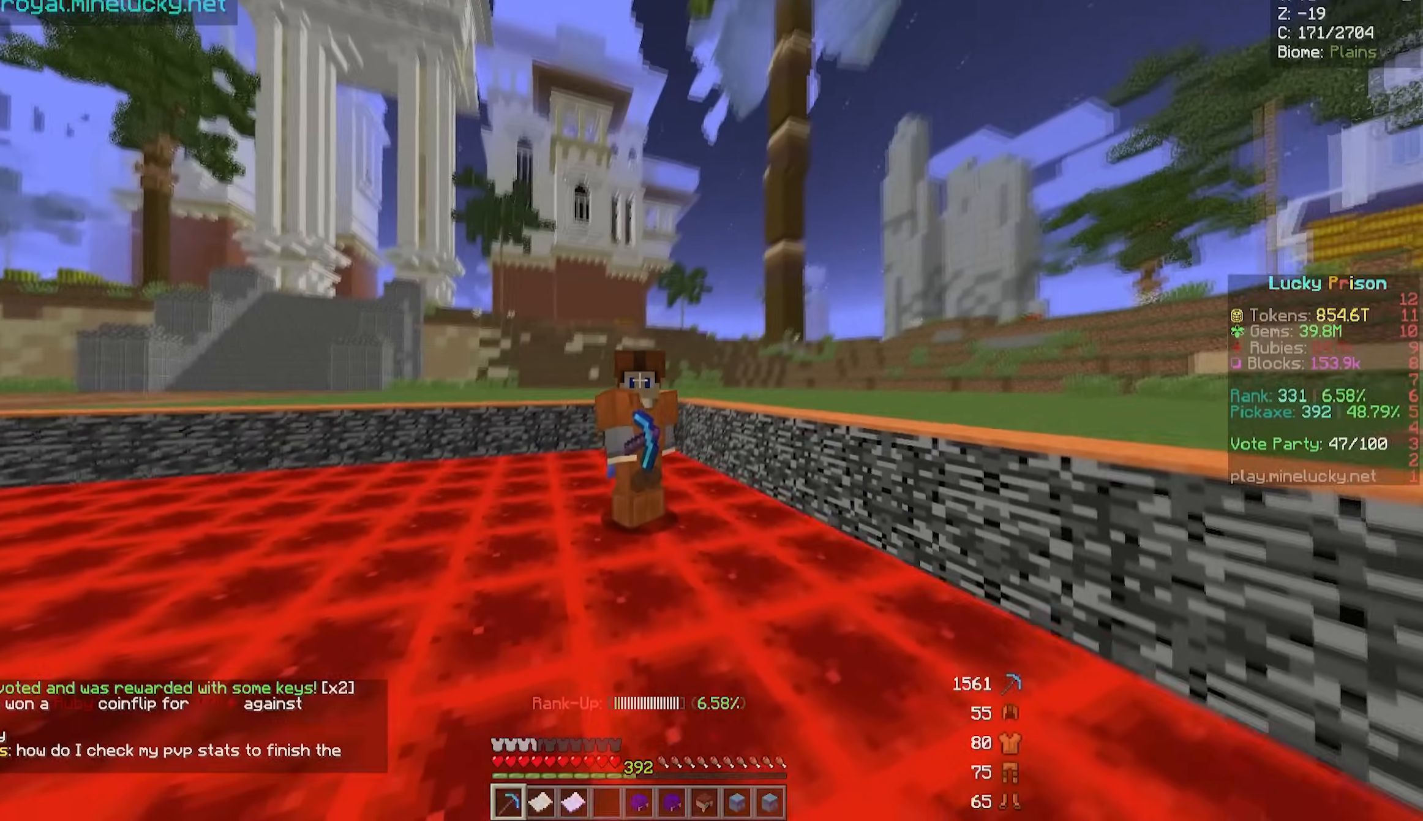
Gameplay with keyboard and mouse; each line is a JSON object with the keys and mouse buttons held at the frame after it. "events" lists presses ("down") and releases ("up") of "a", "d", "s", "w", "mouse_left" and "mouse_right" between this image and that frame as [ms after this image, input, new state], when the widget could be followed in between. "mouse_left", "mouse_right" = the "left", "right" buttons of the "mouse" list. No other keys are recorded. Fast repeated clicks can show as one long hold. Mouse movement is not recorded.
{"keys": [], "mouse": [], "events": []}
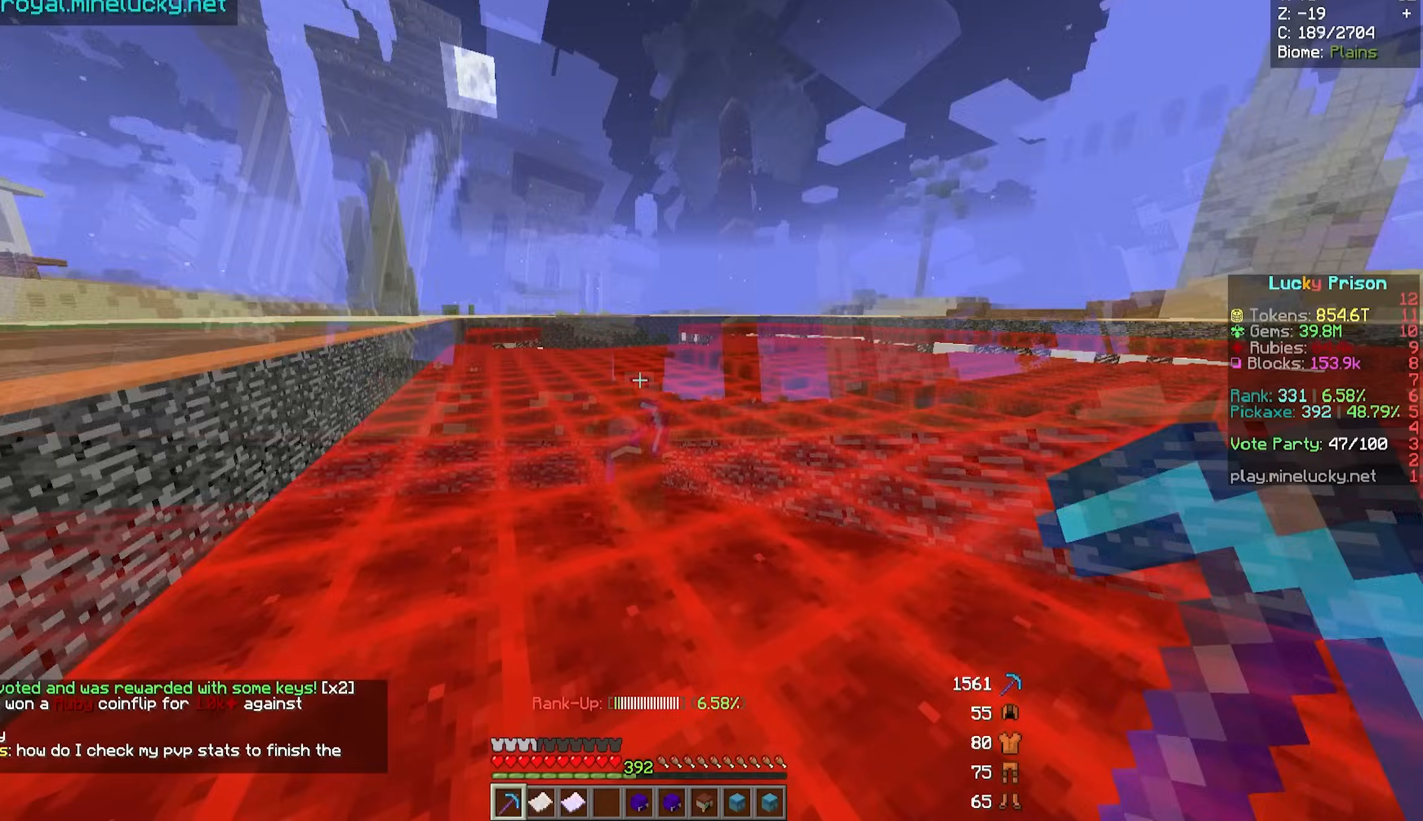
{"keys": ["a", "w"], "mouse": ["left"], "events": [[317, "a", "down"], [317, "w", "down"], [483, "mouse_left", "down"]]}
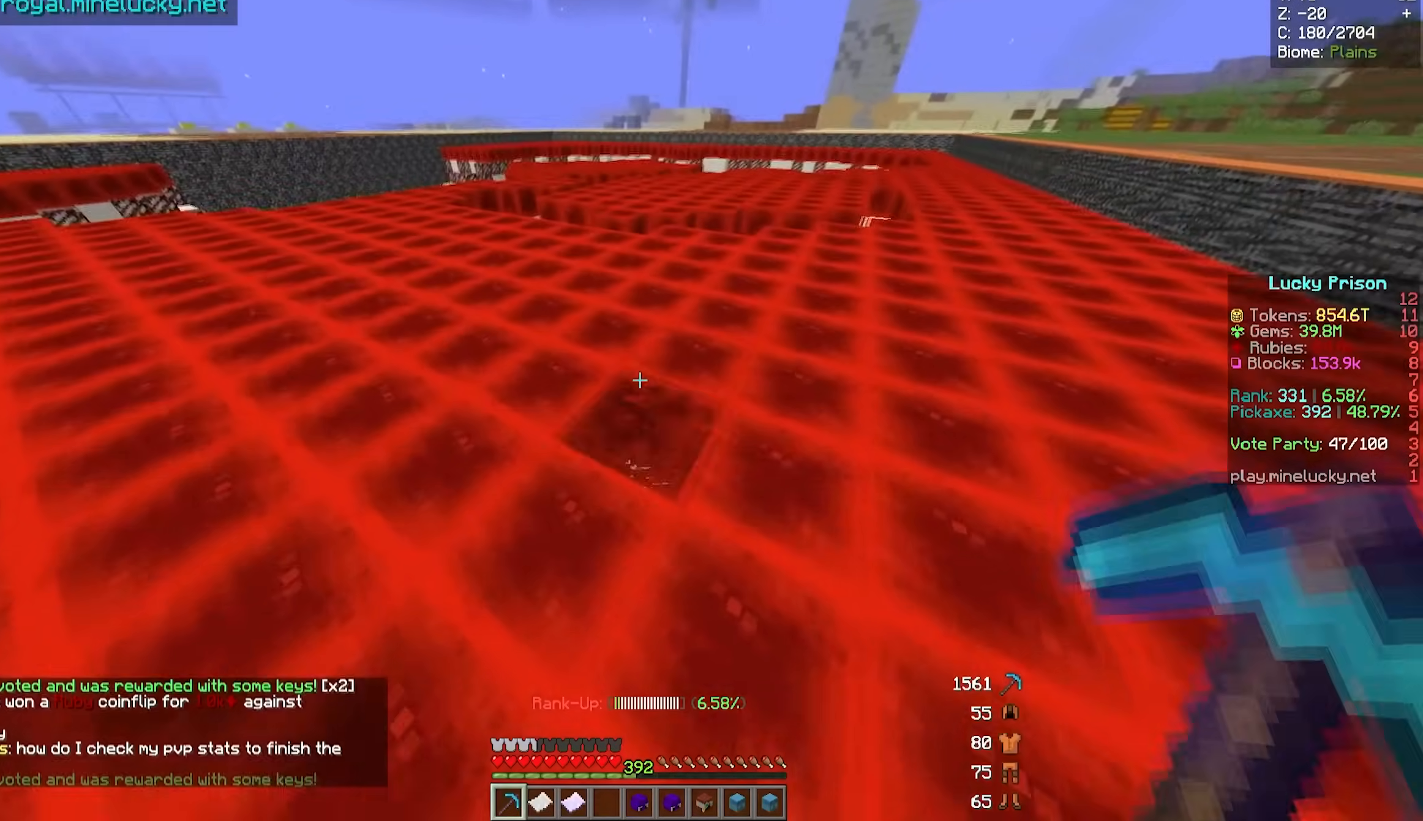
{"keys": ["a", "w"], "mouse": ["left"], "events": []}
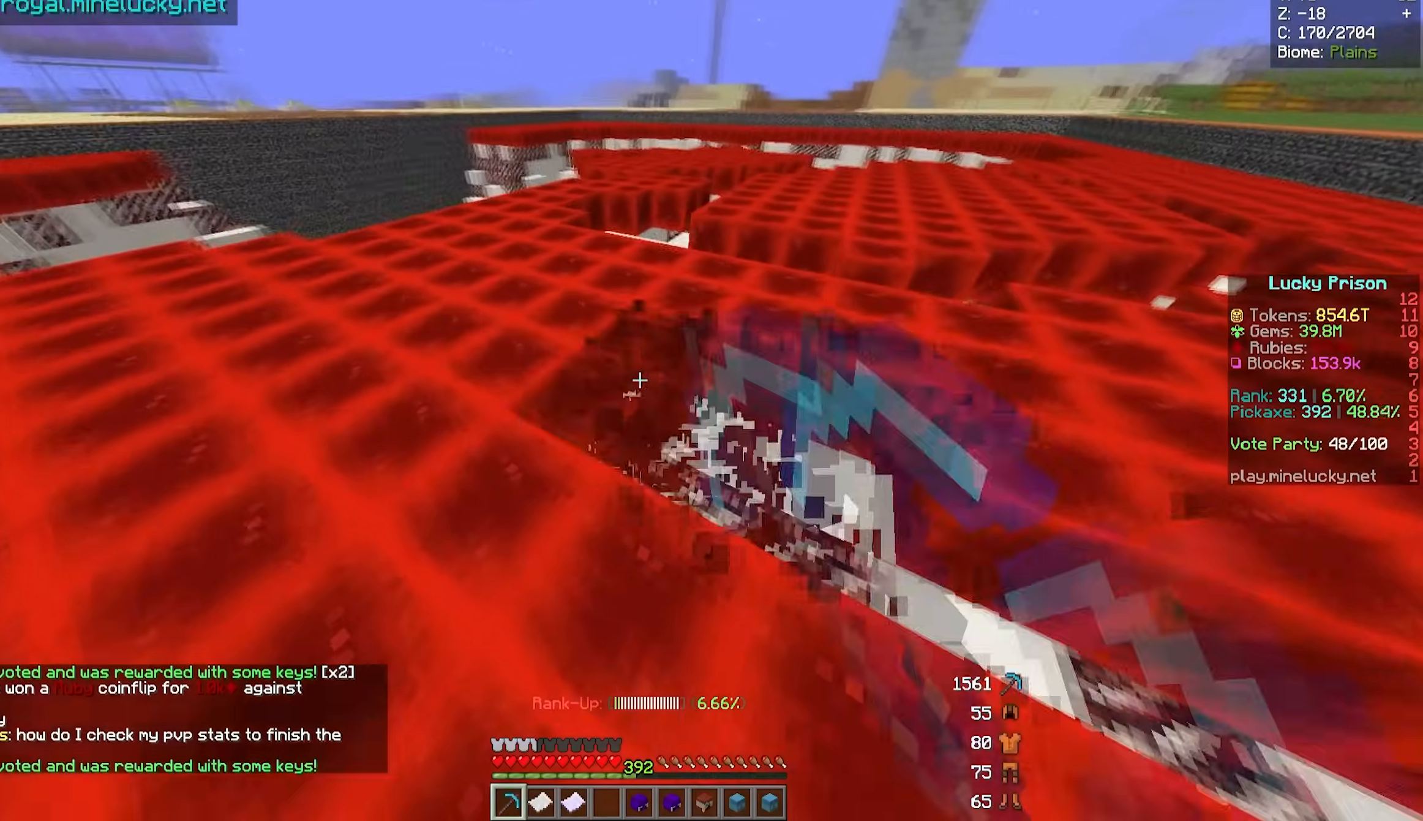
{"keys": ["a", "w"], "mouse": ["left"], "events": []}
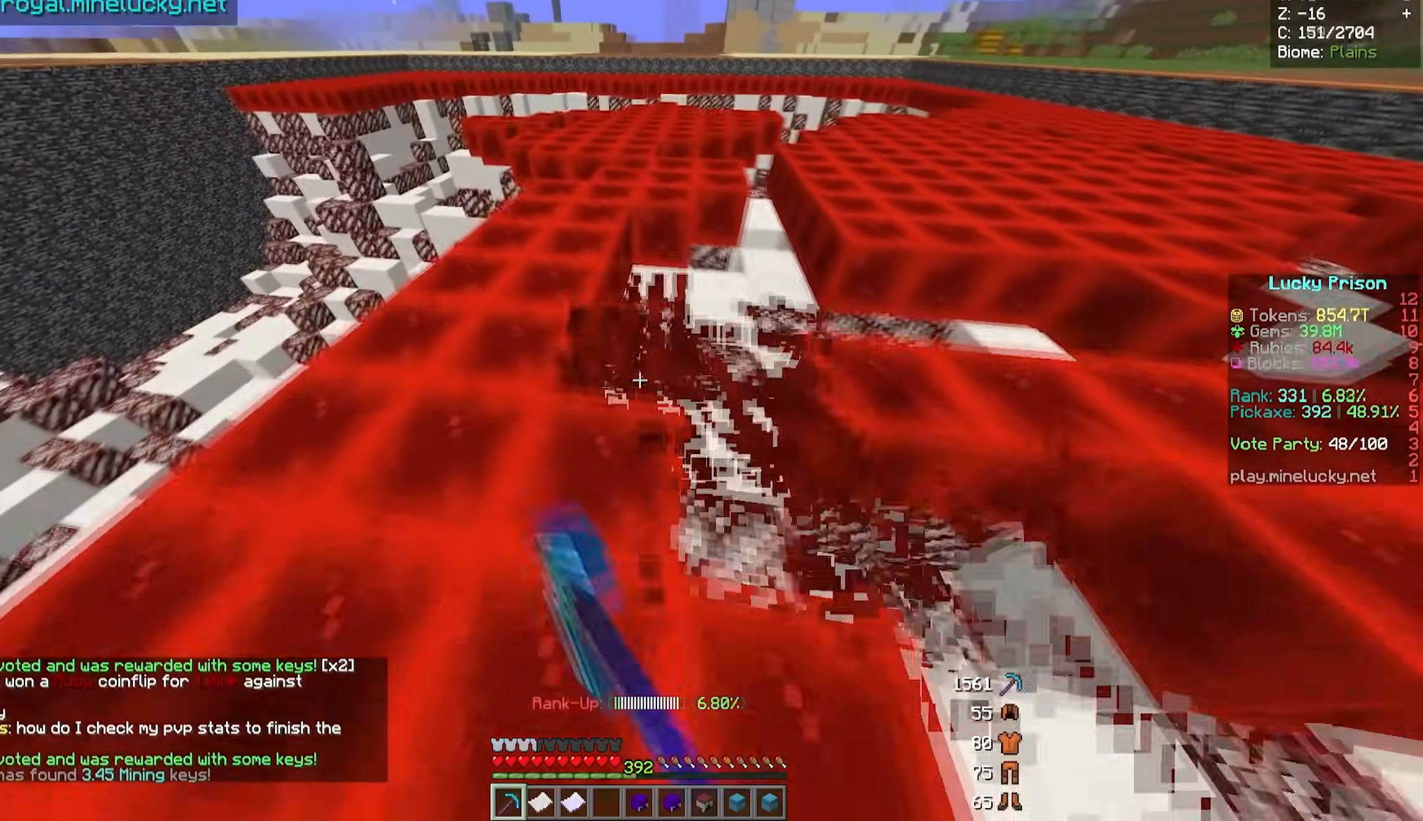
{"keys": ["w"], "mouse": ["left"], "events": [[50, "a", "up"]]}
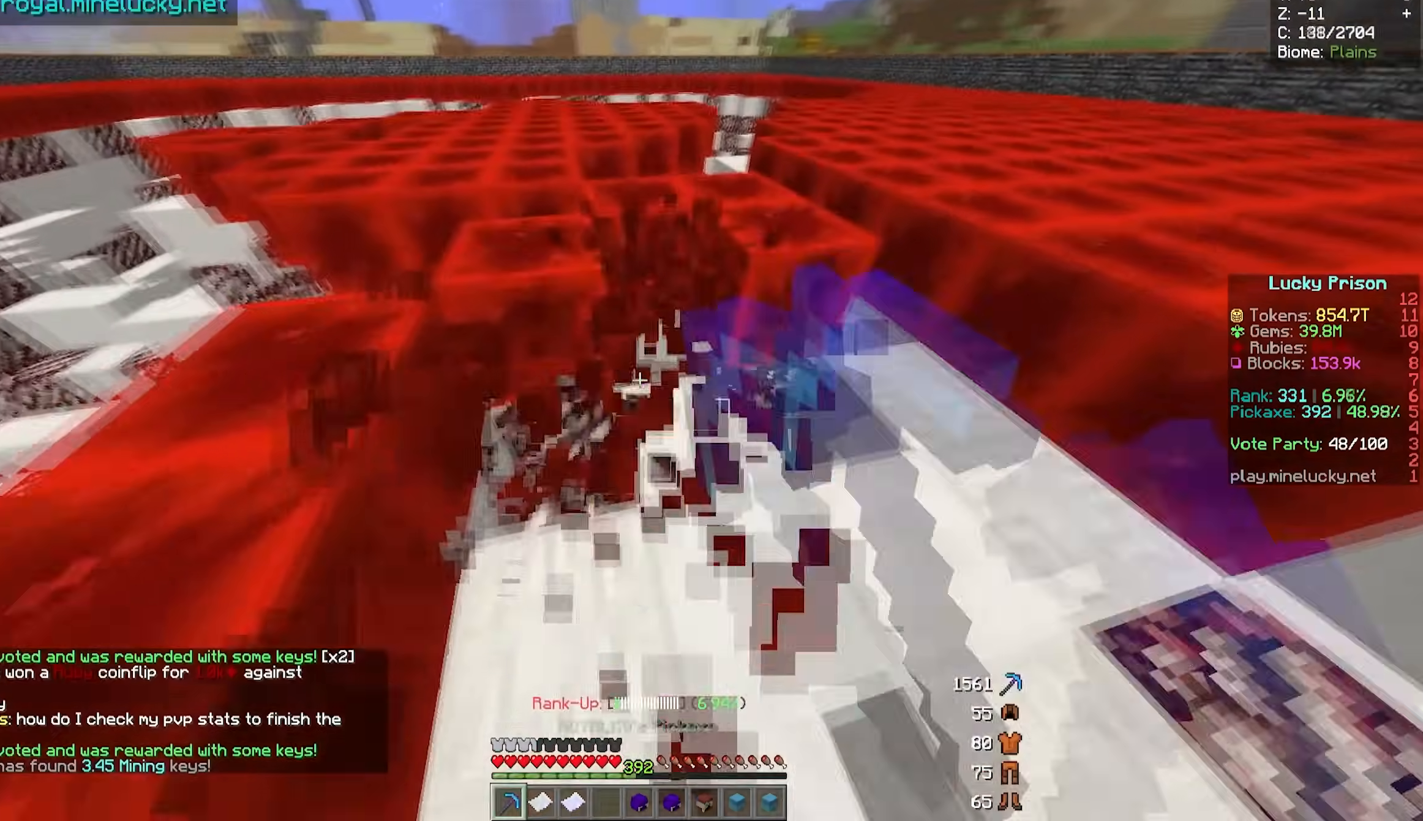
{"keys": ["w"], "mouse": ["left"], "events": [[167, "d", "down"], [367, "d", "up"]]}
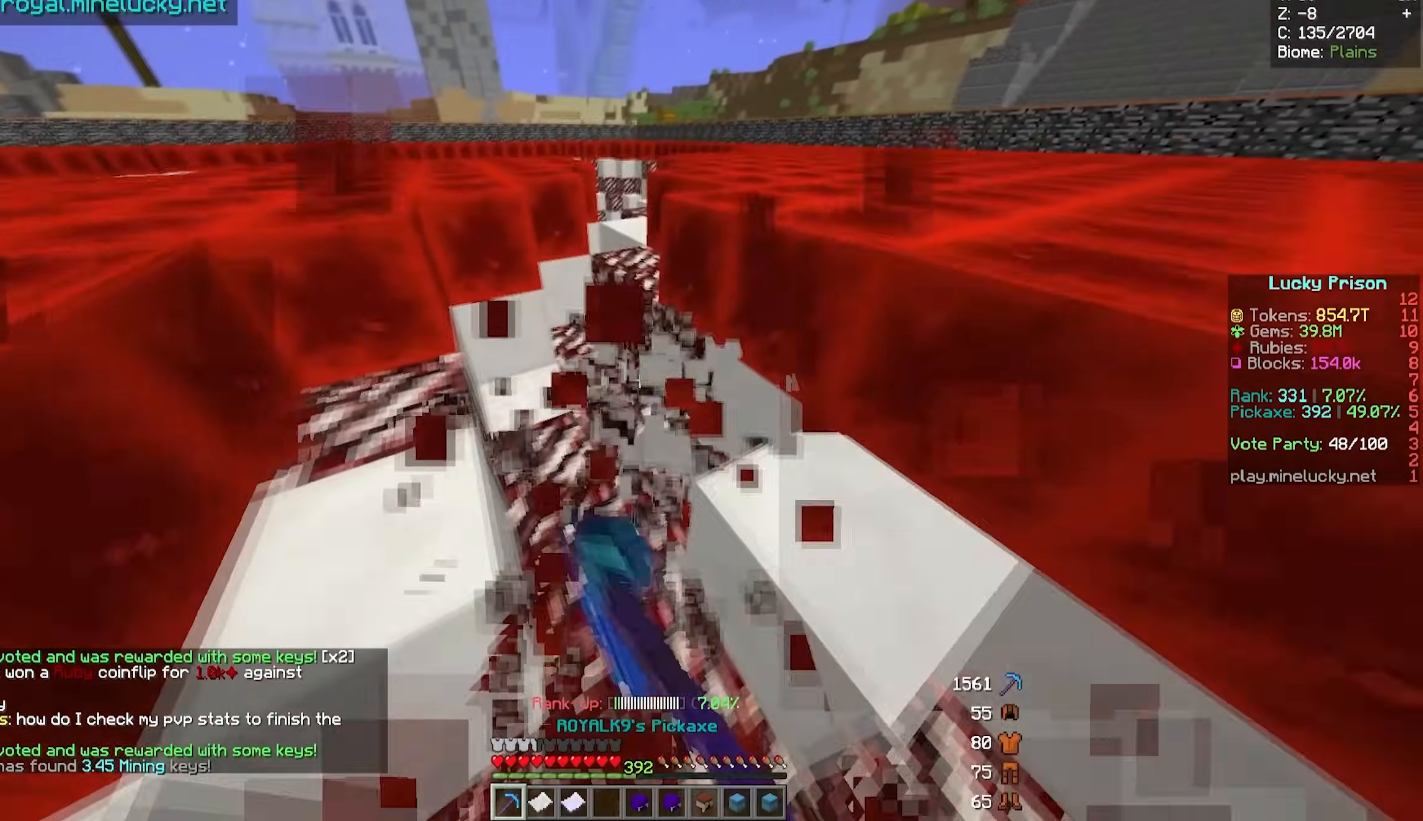
{"keys": ["w"], "mouse": ["left"], "events": []}
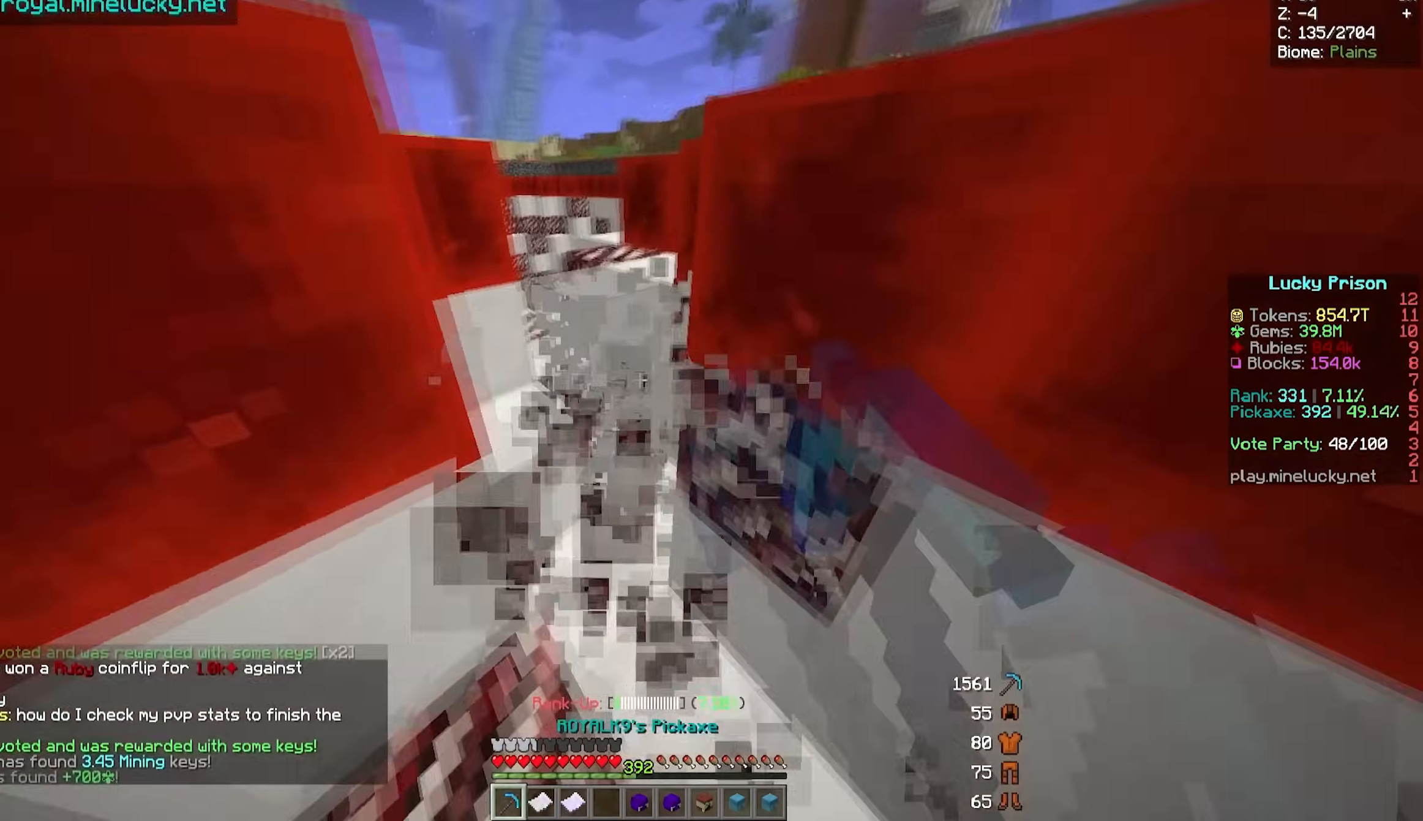
{"keys": ["w"], "mouse": ["left"], "events": []}
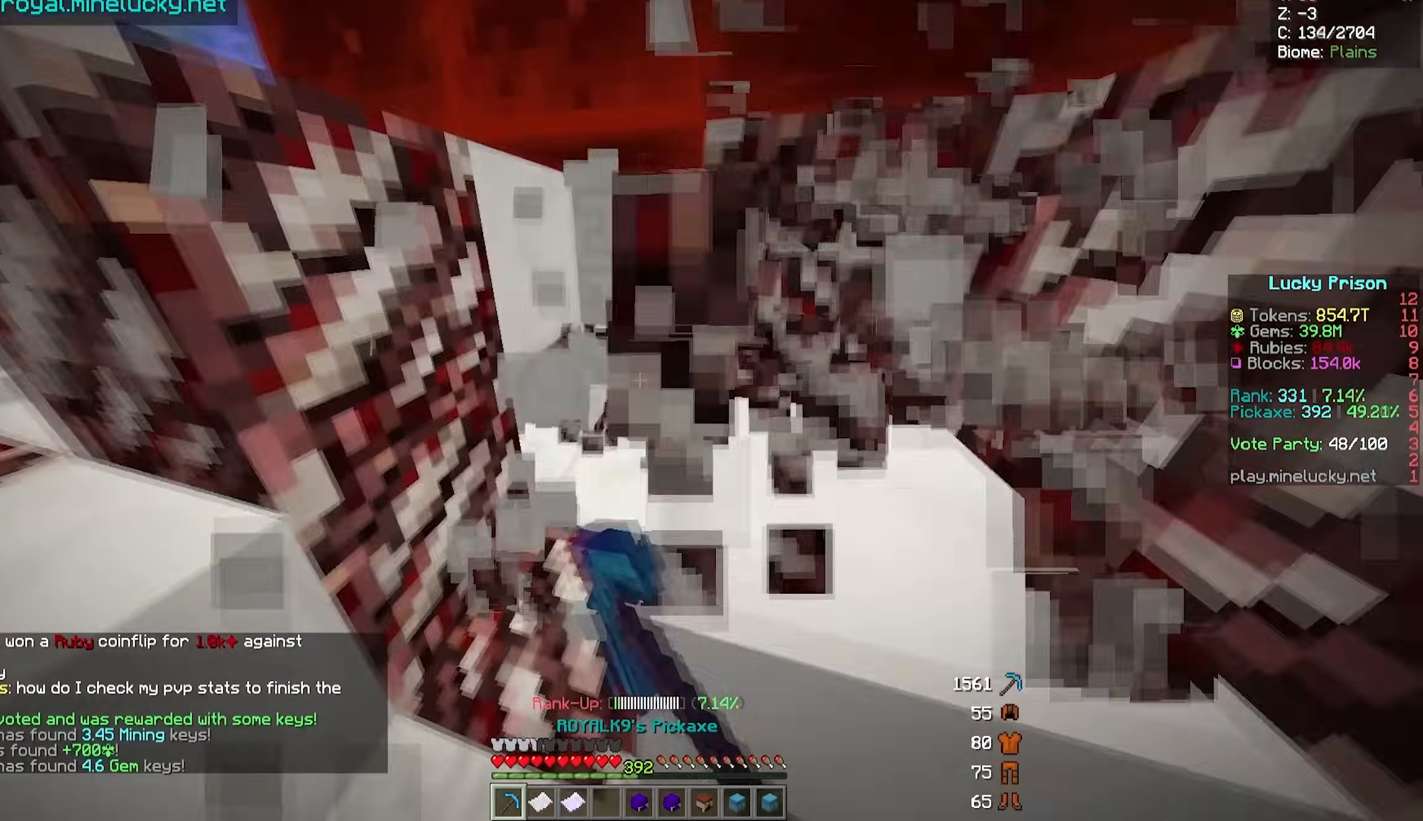
{"keys": ["w"], "mouse": ["left"], "events": []}
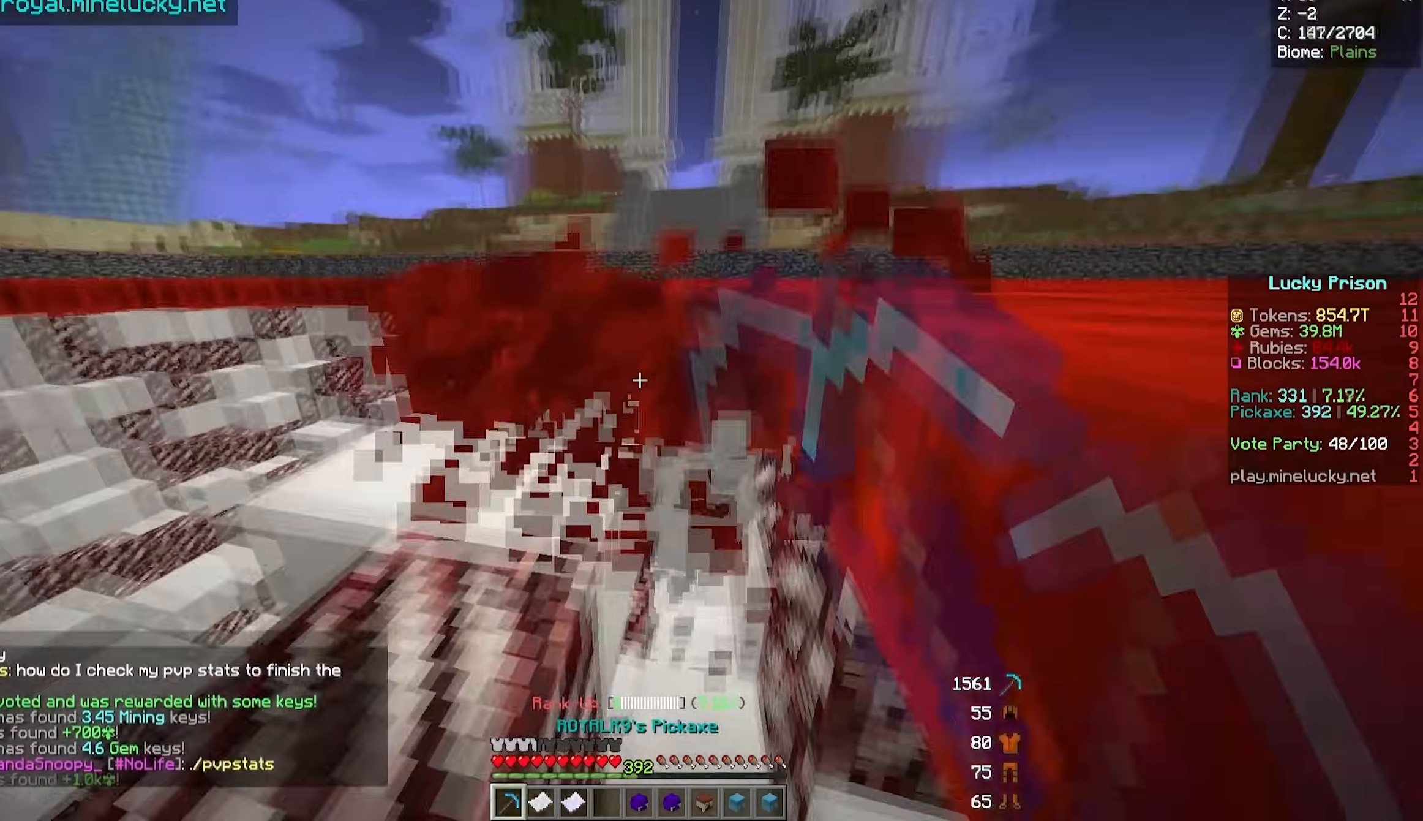
{"keys": ["d", "w"], "mouse": ["left"], "events": [[483, "d", "down"]]}
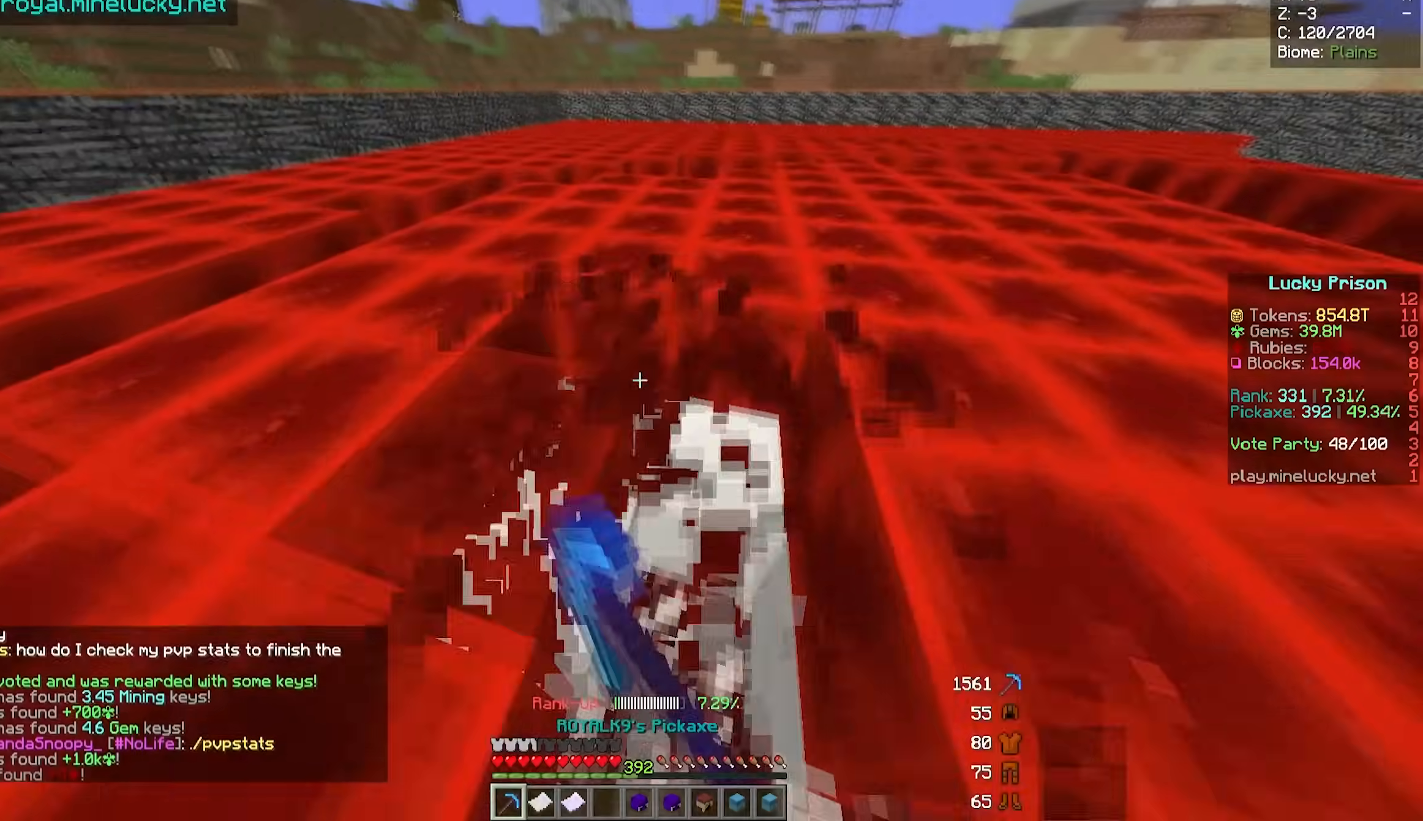
{"keys": ["w"], "mouse": ["left"], "events": [[183, "d", "up"]]}
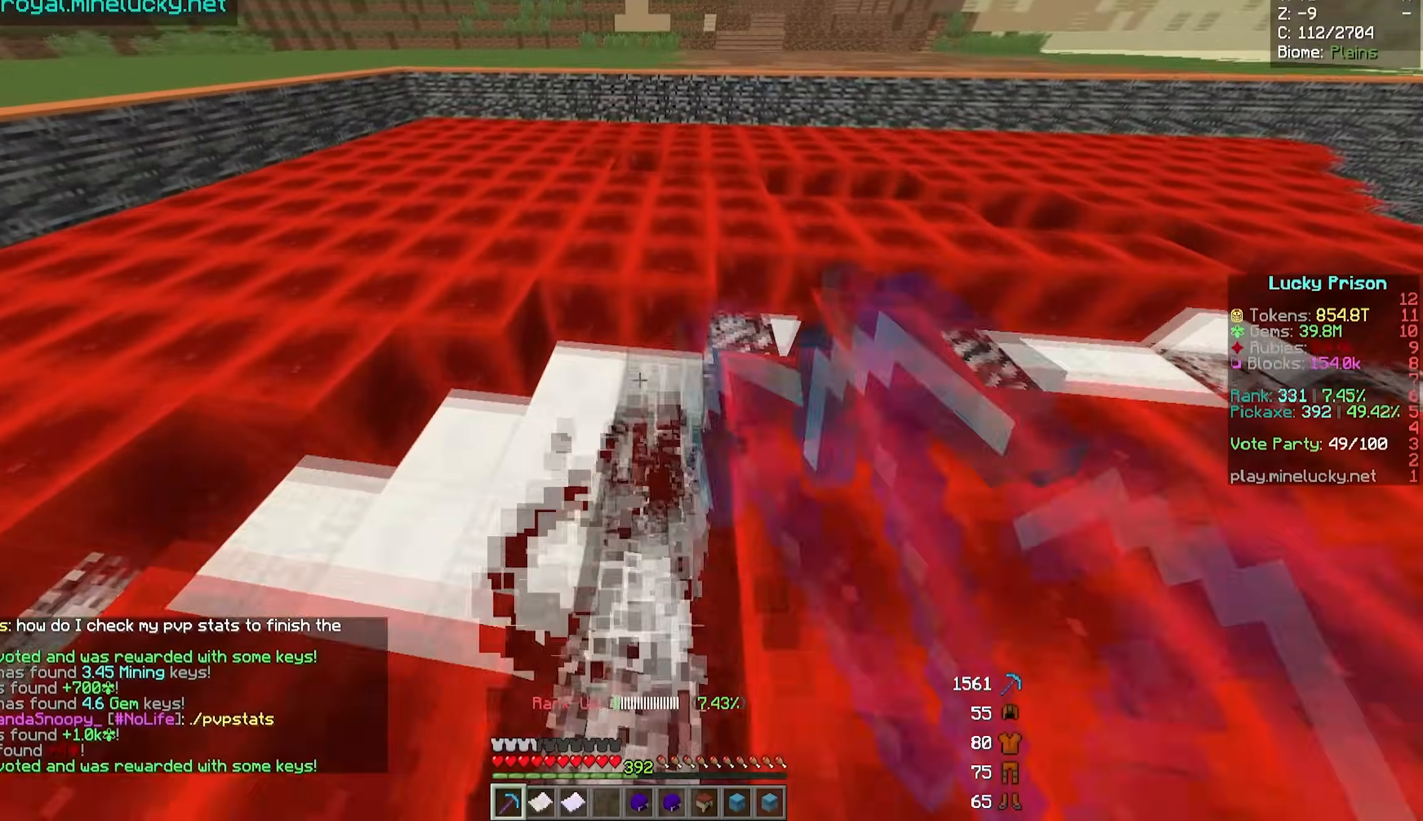
{"keys": ["d", "w"], "mouse": ["left"], "events": [[250, "a", "down"], [450, "a", "up"], [450, "d", "down"]]}
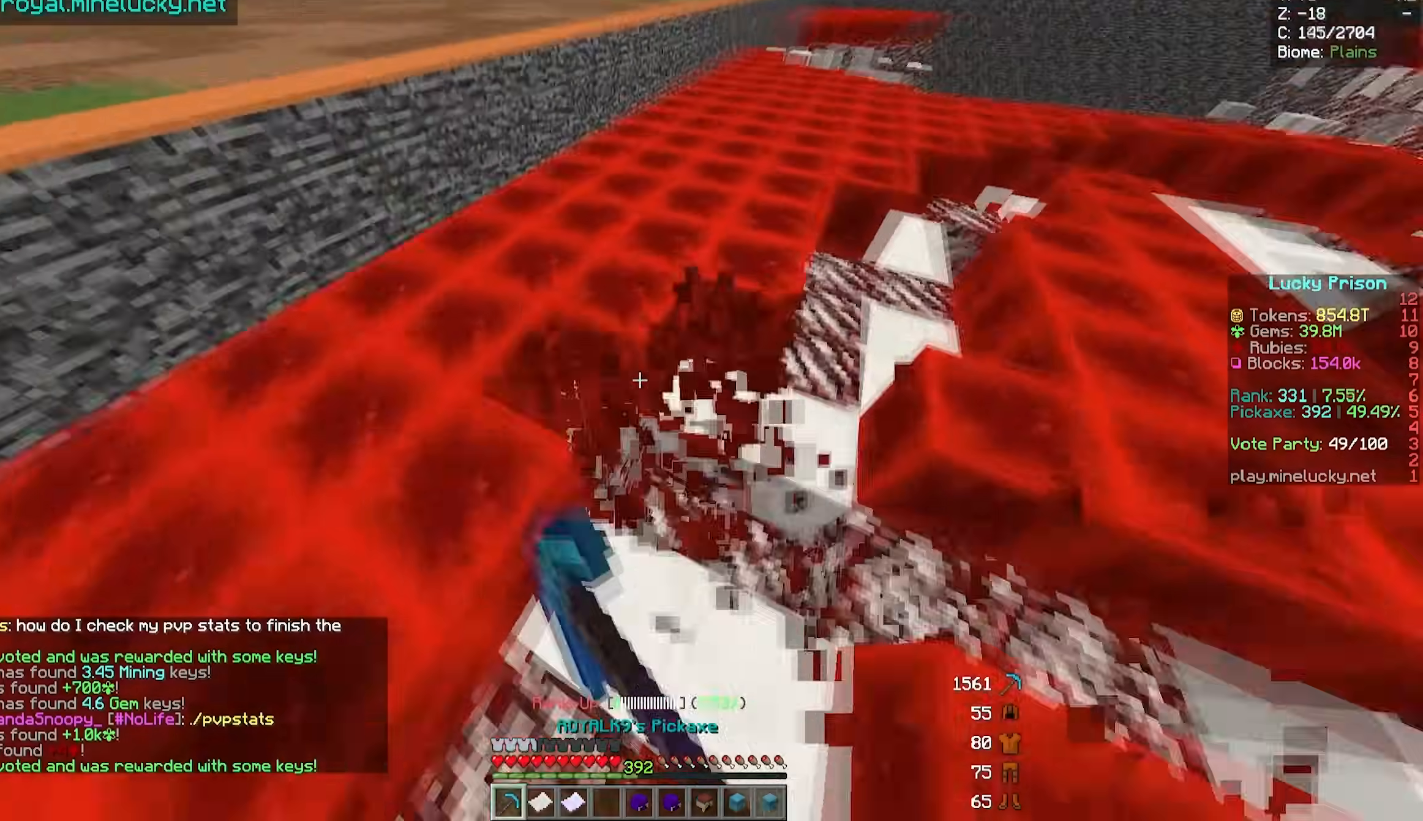
{"keys": ["w"], "mouse": ["left"], "events": [[217, "d", "up"], [283, "d", "down"], [467, "d", "up"]]}
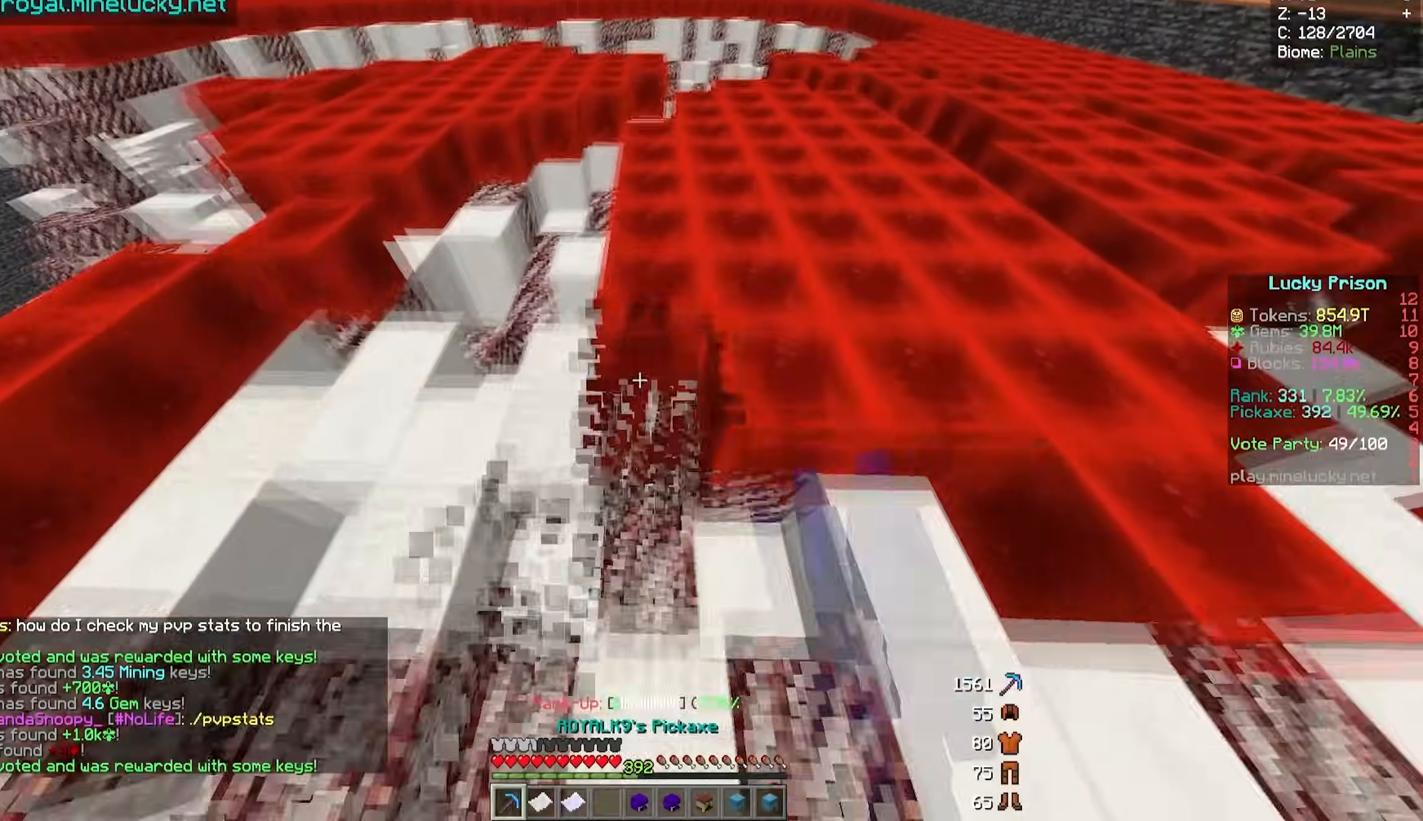
{"keys": ["a", "w"], "mouse": ["left"], "events": [[433, "a", "down"]]}
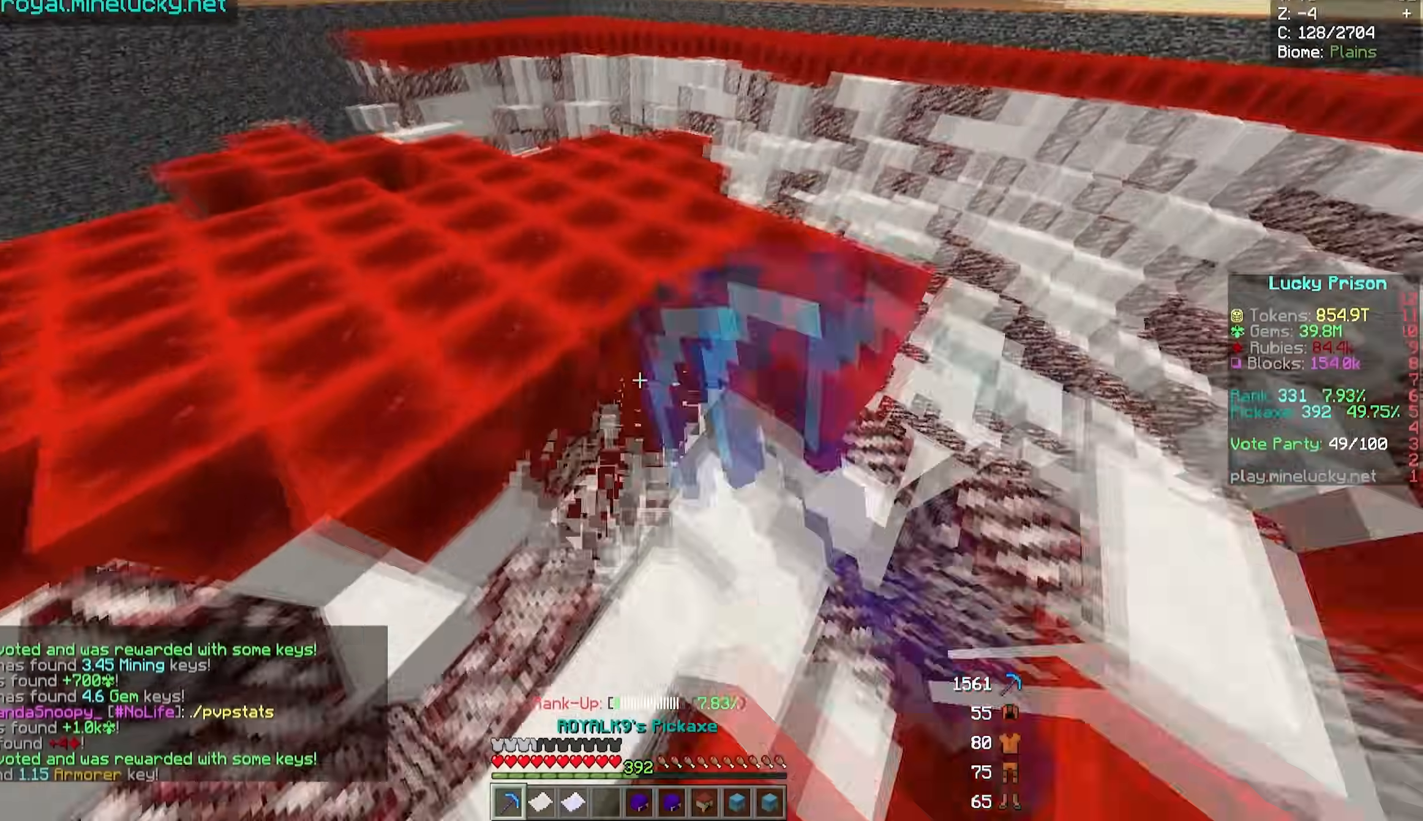
{"keys": [], "mouse": ["left"], "events": [[233, "a", "up"], [300, "w", "up"]]}
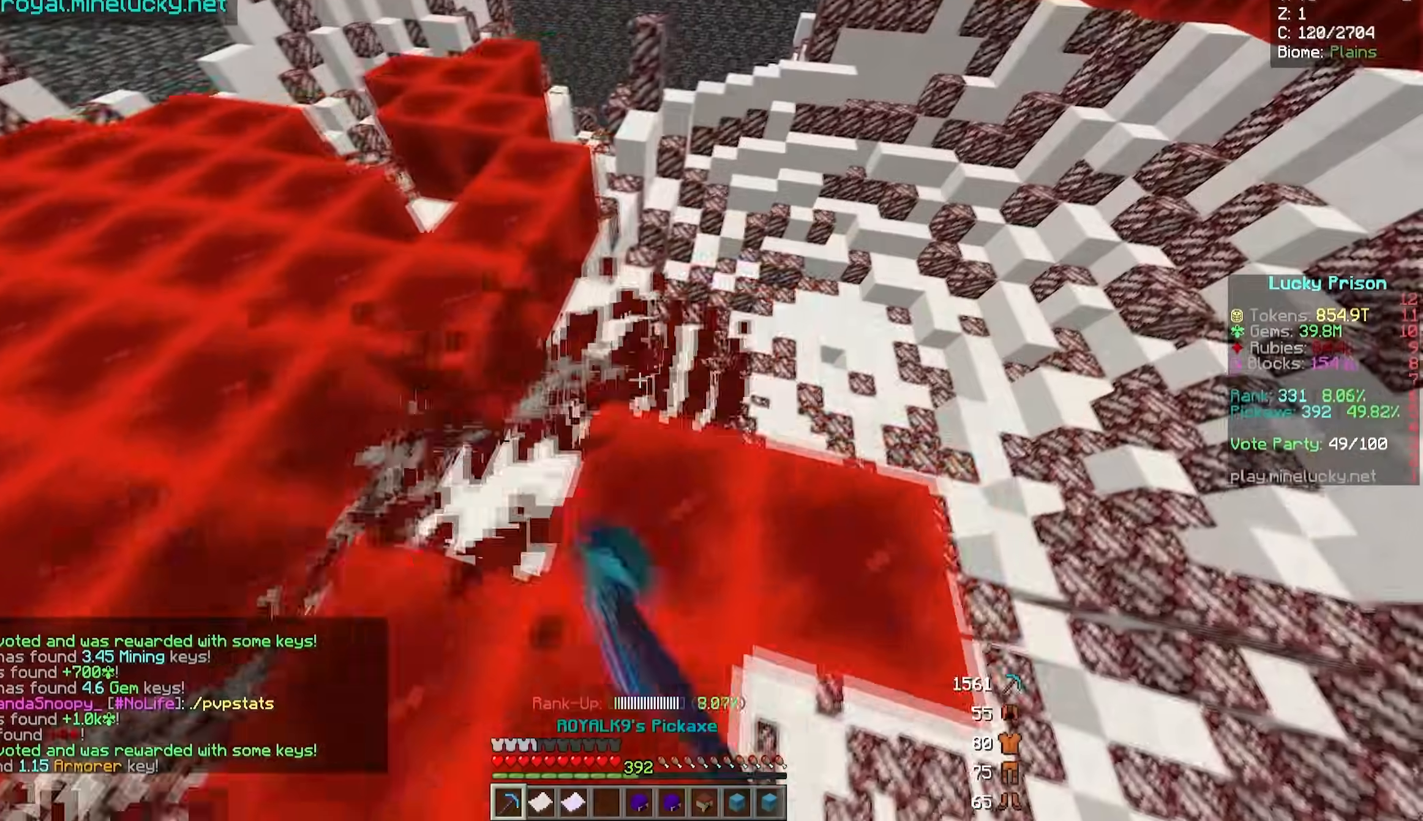
{"keys": ["d", "w"], "mouse": ["left"], "events": [[217, "w", "down"], [267, "d", "down"]]}
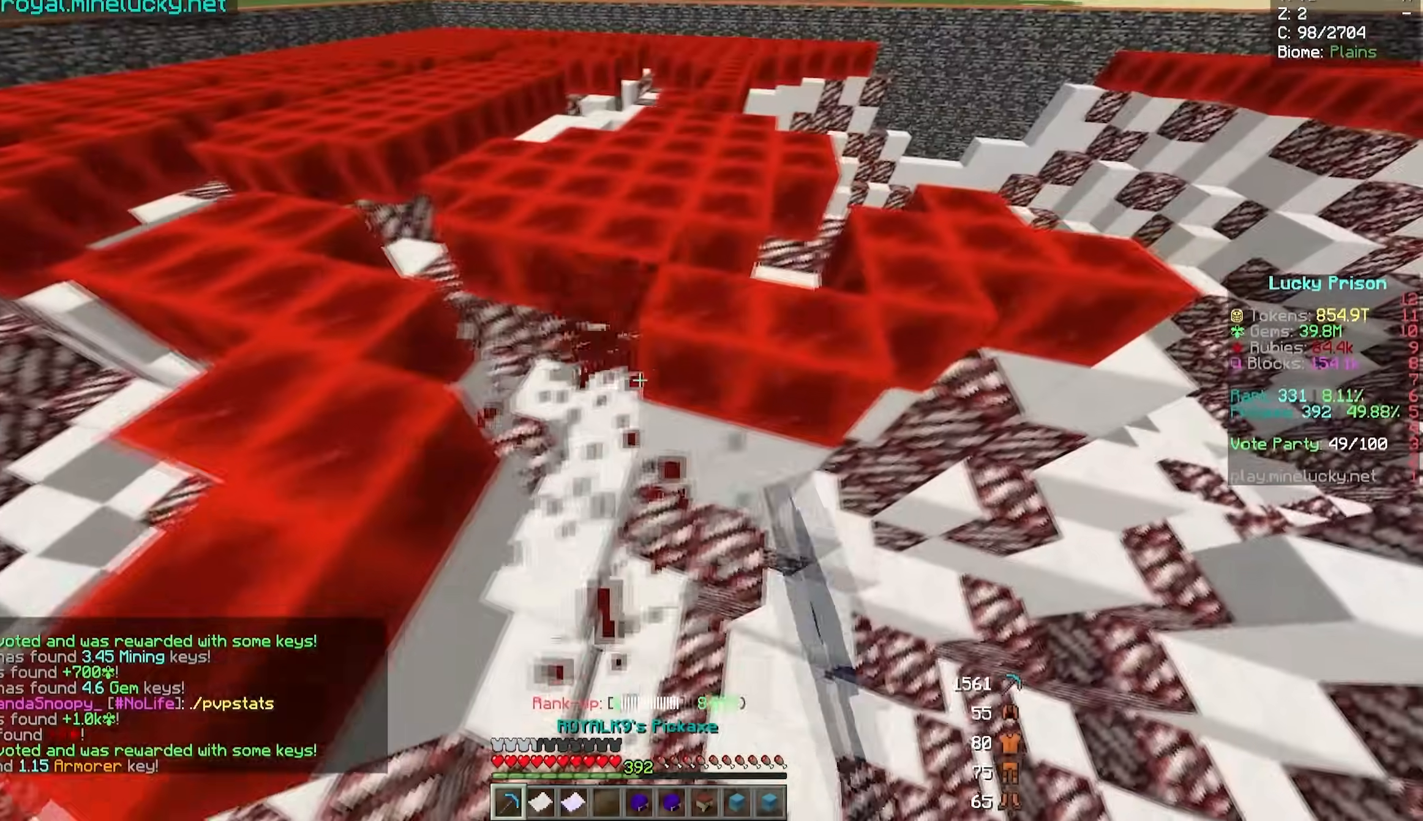
{"keys": [], "mouse": ["left"], "events": [[67, "w", "up"], [167, "d", "up"]]}
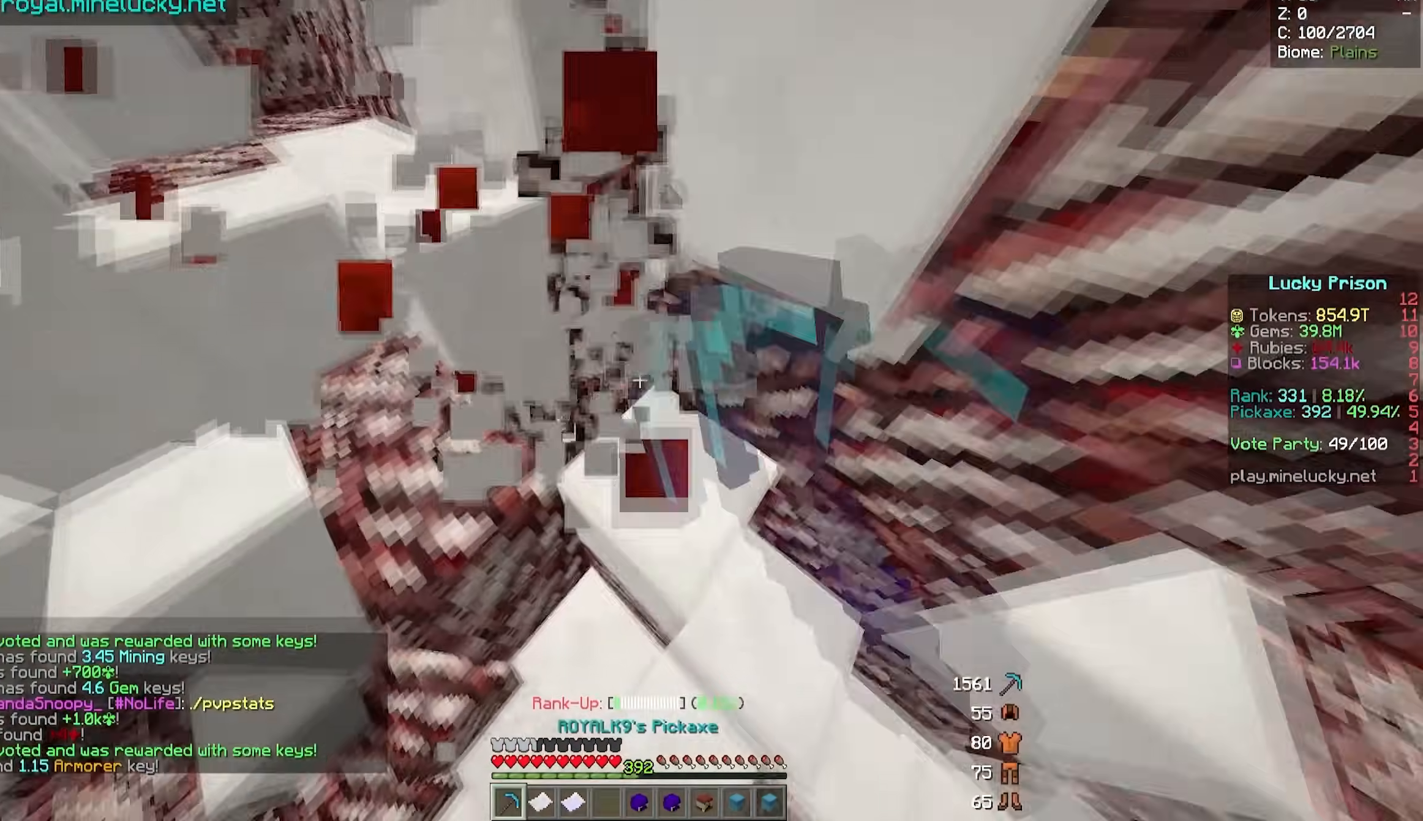
{"keys": ["a"], "mouse": ["left"], "events": [[33, "a", "down"], [33, "w", "down"], [283, "w", "up"]]}
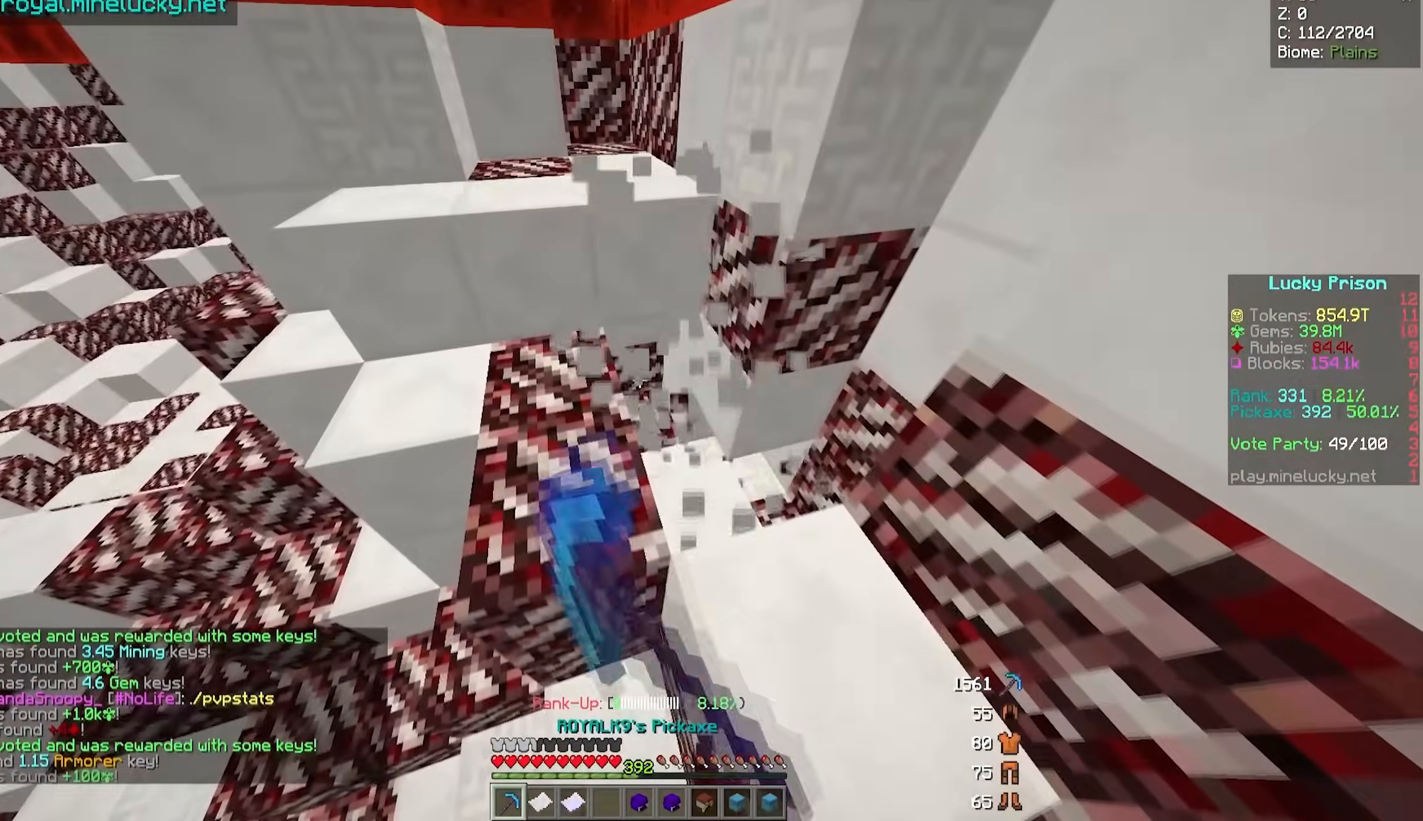
{"keys": ["d"], "mouse": ["left"], "events": [[150, "w", "down"], [283, "a", "up"], [400, "d", "down"], [450, "w", "up"]]}
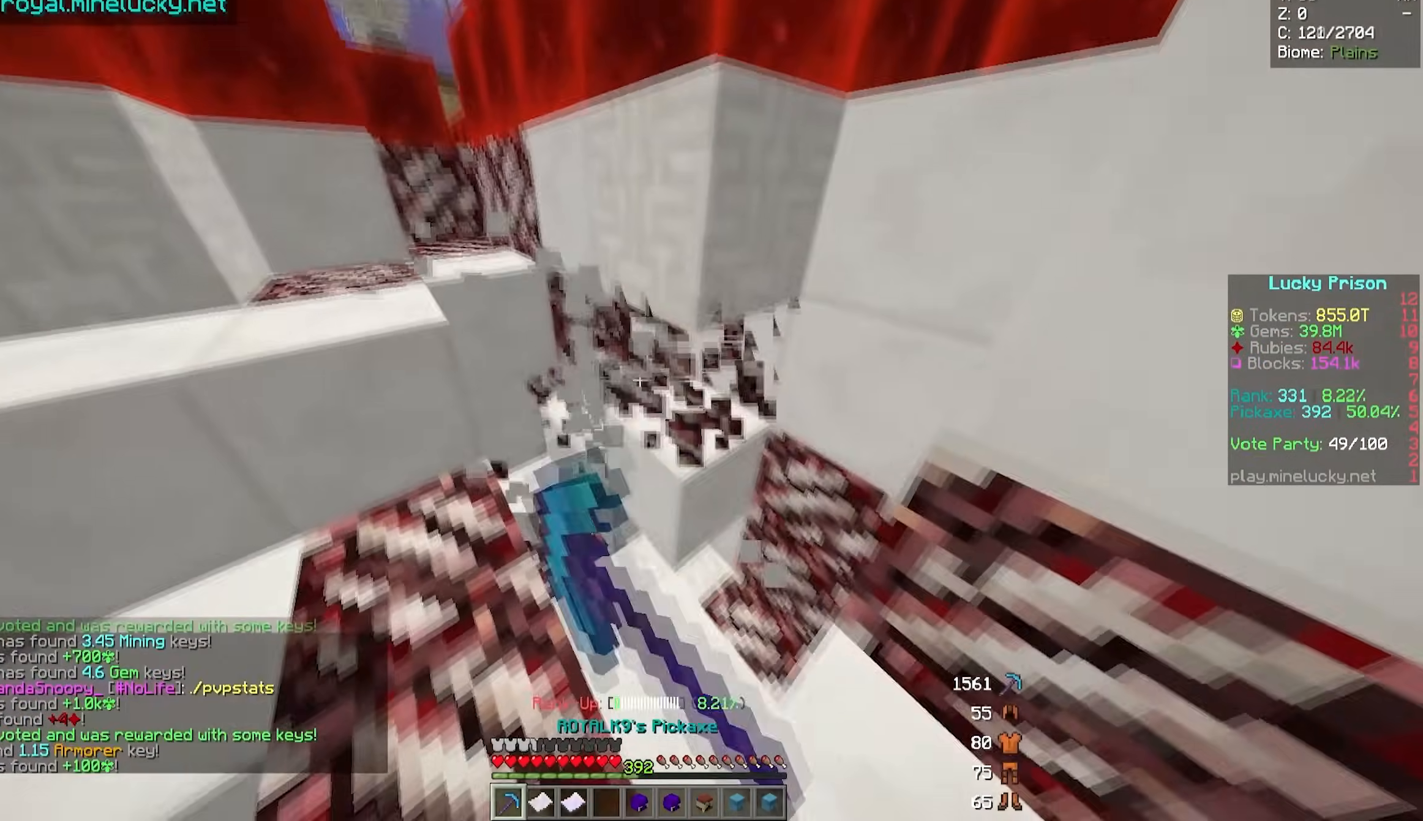
{"keys": ["a", "w"], "mouse": ["left"], "events": [[167, "w", "down"], [267, "a", "down"], [300, "d", "up"]]}
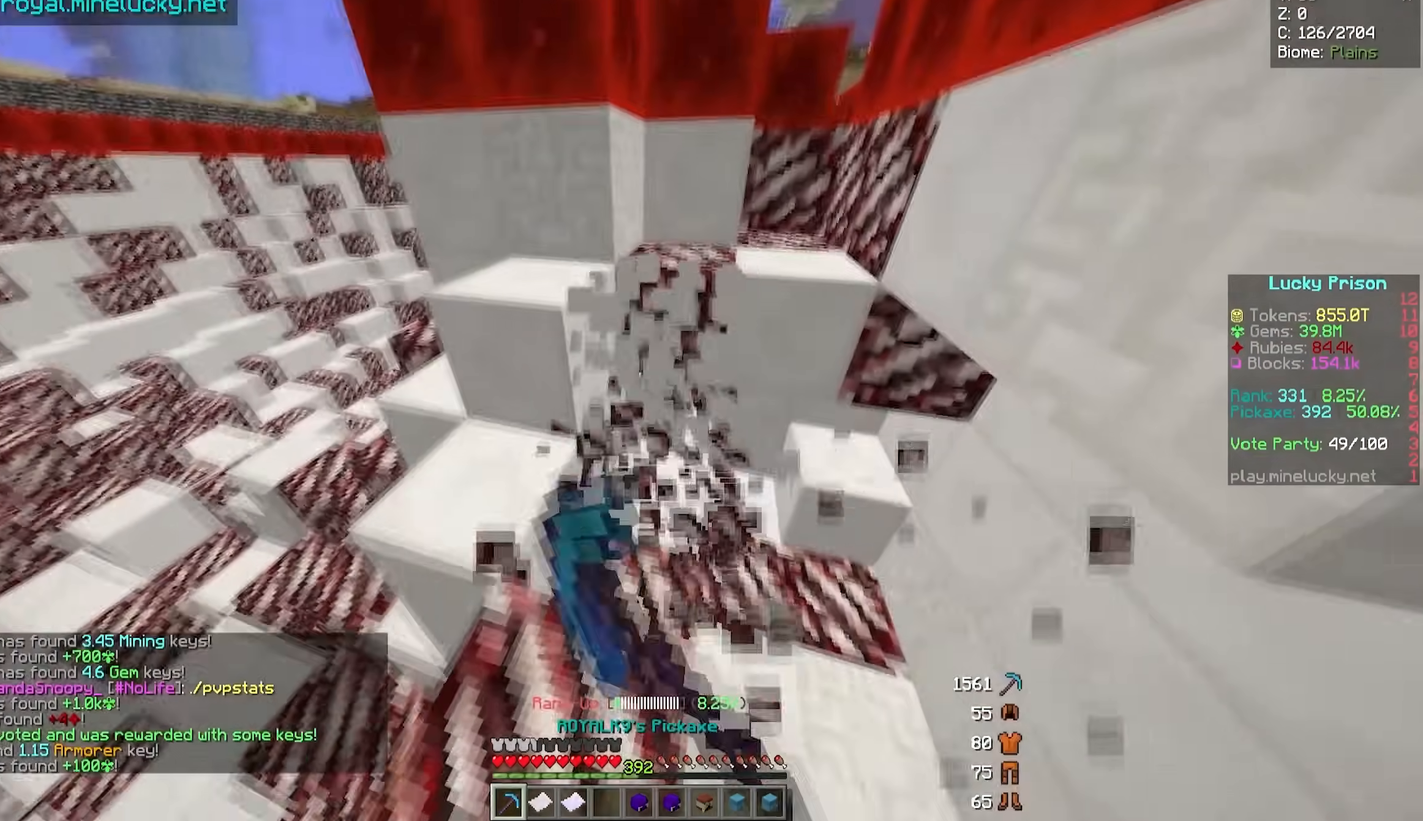
{"keys": [], "mouse": [], "events": [[167, "a", "up"], [217, "w", "up"], [367, "mouse_left", "up"]]}
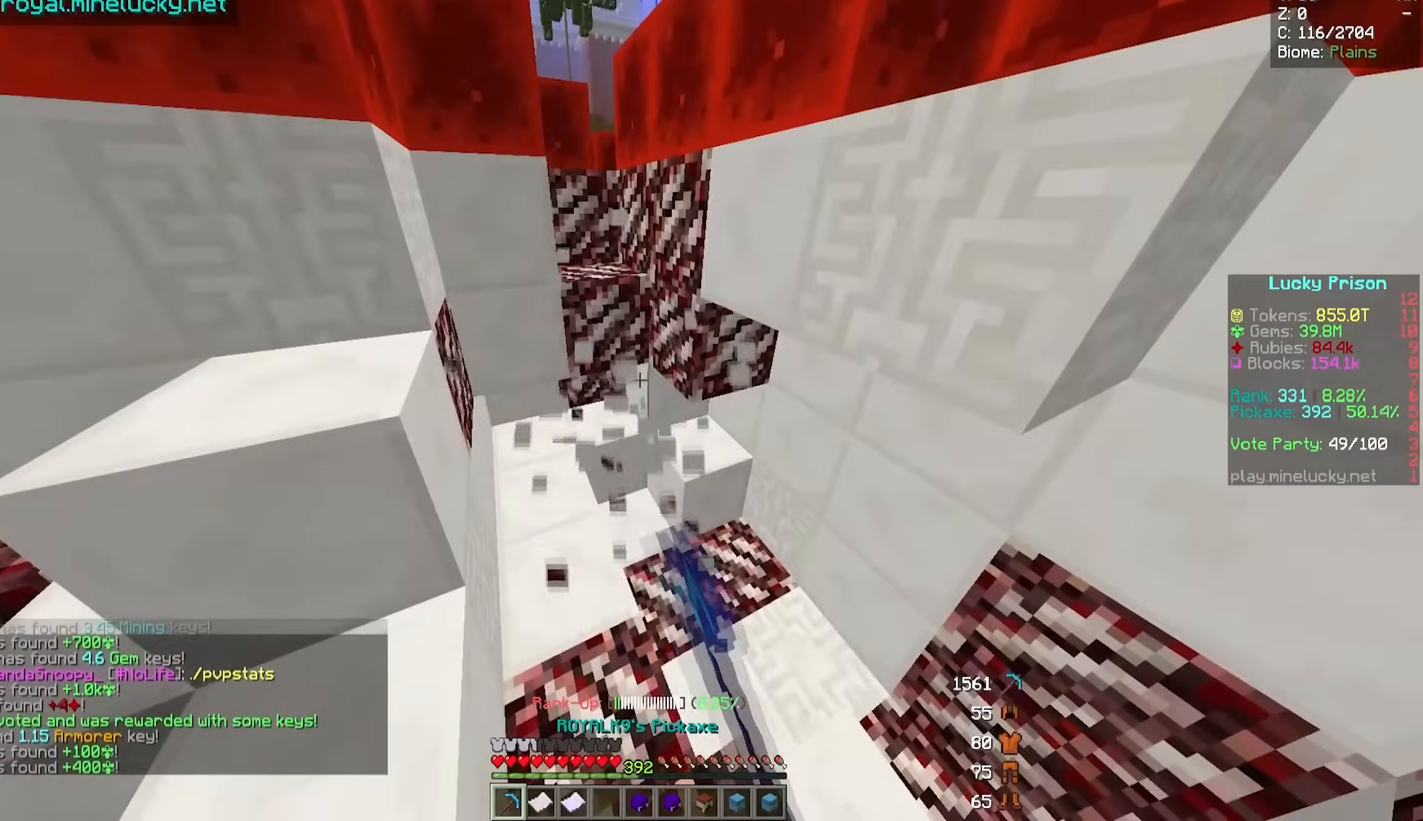
{"keys": [], "mouse": ["right"], "events": [[17, "a", "down"], [17, "s", "down"], [67, "s", "up"], [283, "a", "up"], [400, "mouse_right", "down"]]}
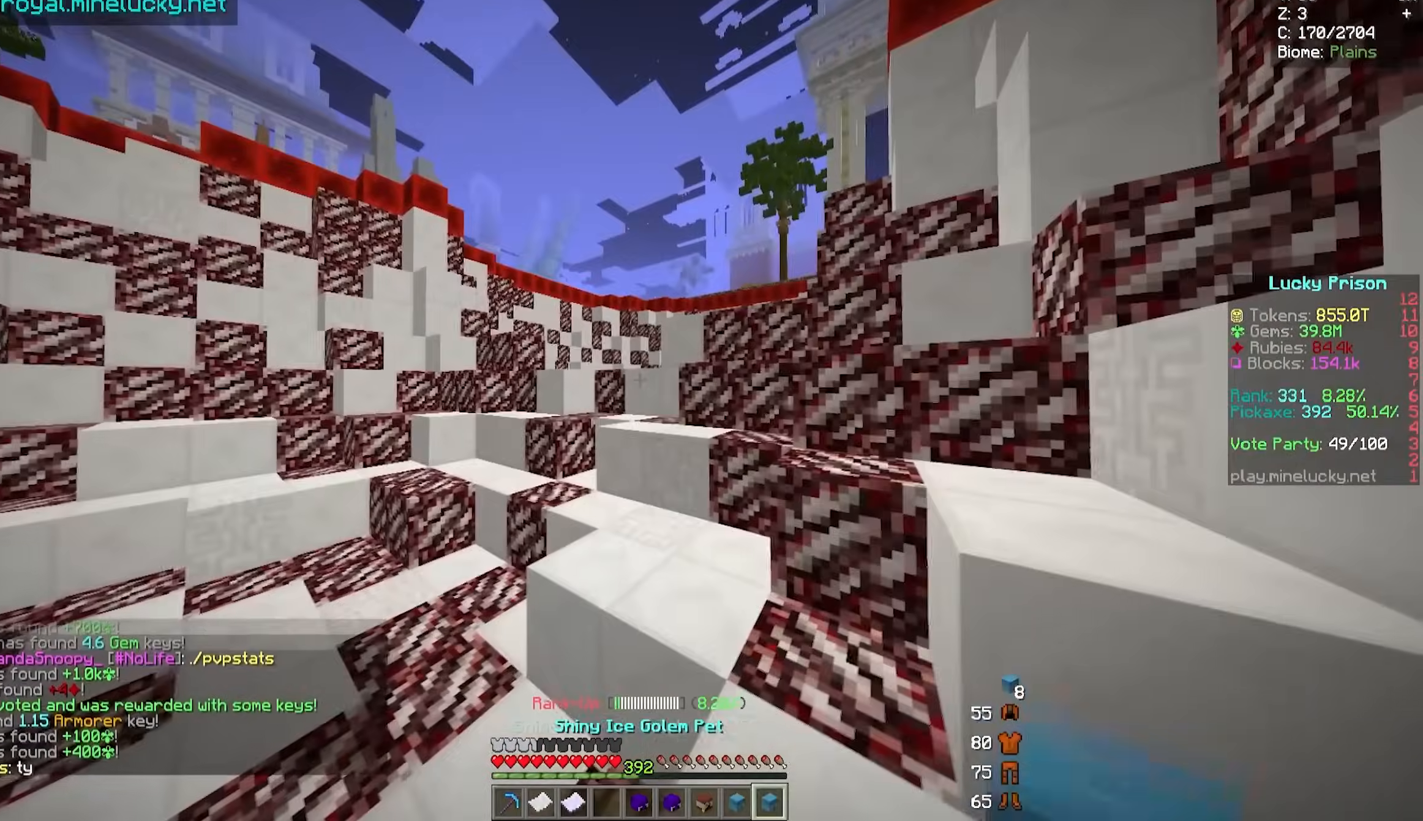
{"keys": ["w"], "mouse": [], "events": [[33, "mouse_right", "up"], [350, "w", "down"]]}
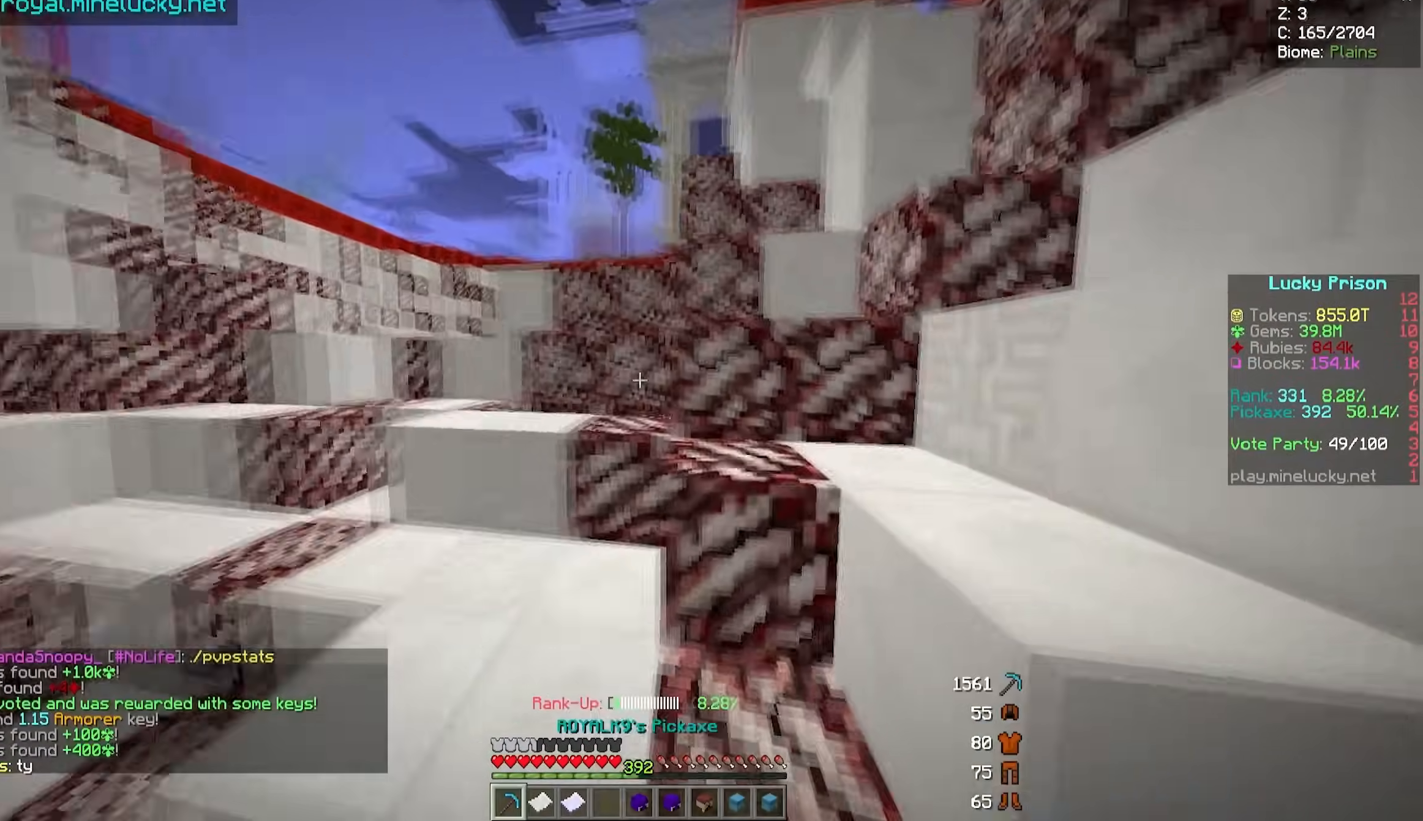
{"keys": ["a"], "mouse": ["left"], "events": [[150, "w", "up"], [200, "mouse_left", "down"], [500, "a", "down"]]}